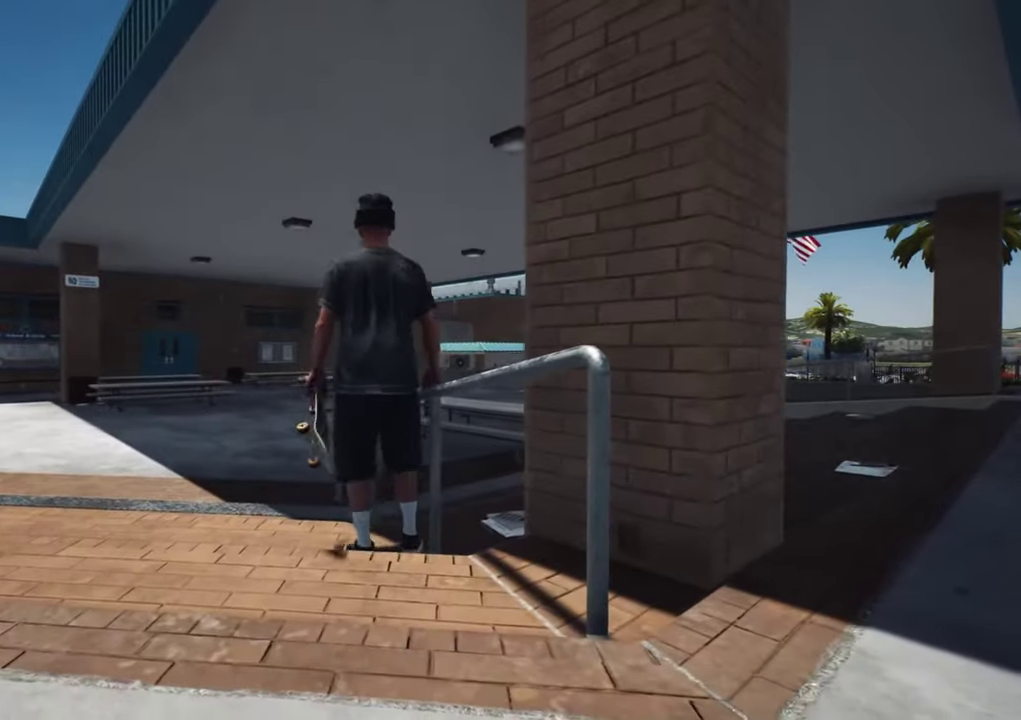
Gameplay with a controller (Xbox layout); each line is a JSON object with the inputs held at the frame after it (dt_ms = milliseconds from this image to that frame). "events" lists button and stick changes between this image and that frame as [ms after this image, input, new state], when the widget could be followed in between. This overlay highlights the sticks when they move; stick clicks (L3 R3) are not distinguishable. Not read: L3 R3.
{"dt_ms": 600, "buttons": [], "left_stick": "up", "right_stick": "right", "events": [[50, "left_stick", "up-left"], [584, "left_stick", "up"]]}
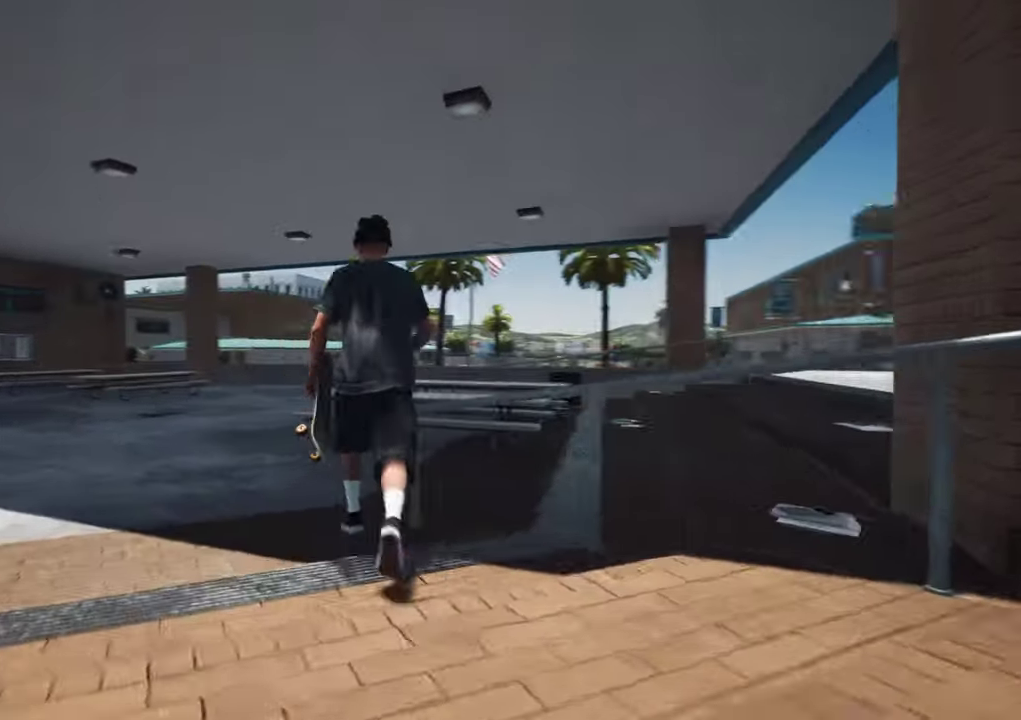
{"dt_ms": 400, "buttons": [], "left_stick": "center", "right_stick": "right", "events": [[84, "left_stick", "up-left"], [367, "left_stick", "center"]]}
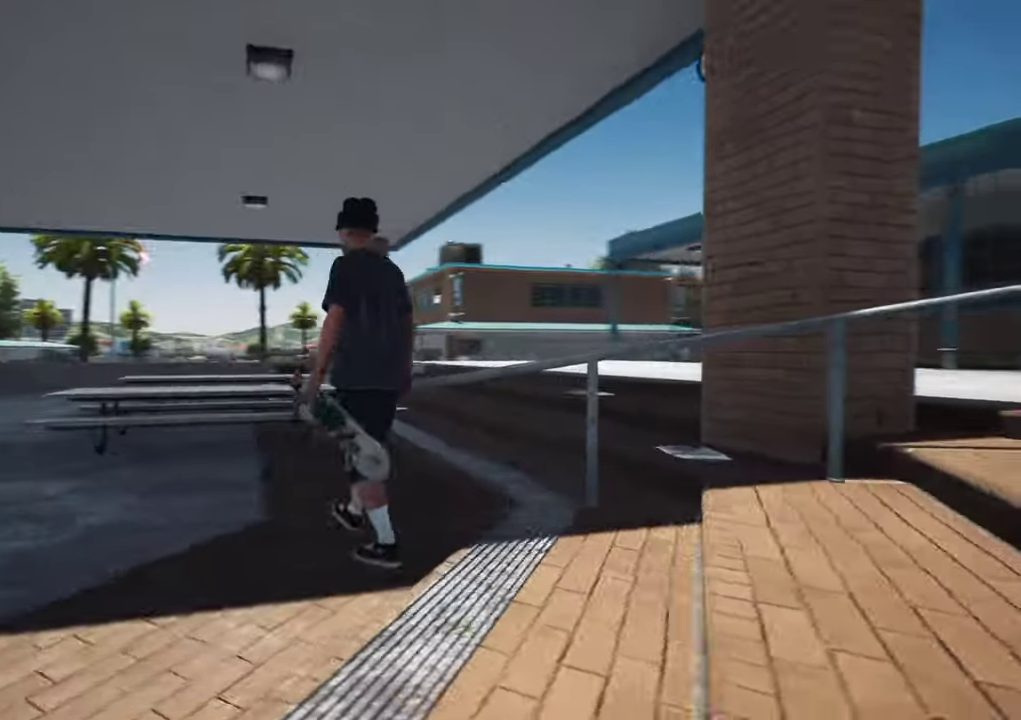
{"dt_ms": 300, "buttons": [], "left_stick": "left", "right_stick": "up-right", "events": [[67, "left_stick", "left"], [134, "right_stick", "up-right"]]}
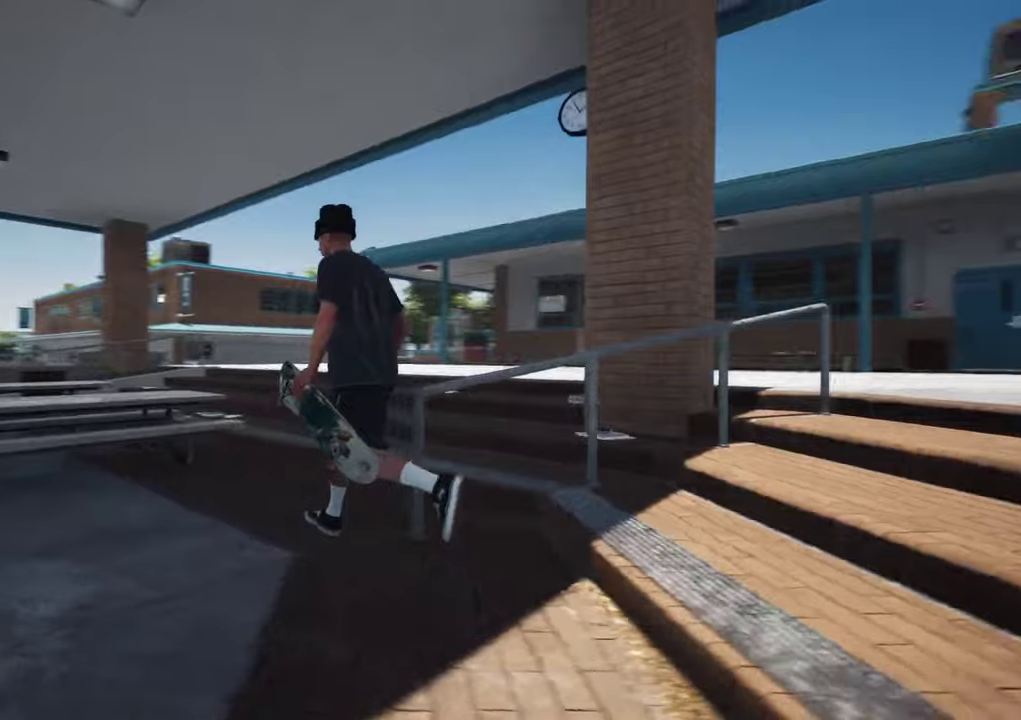
{"dt_ms": 800, "buttons": [], "left_stick": "center", "right_stick": "center", "events": [[300, "left_stick", "center"], [450, "right_stick", "right"], [534, "left_stick", "up"], [717, "left_stick", "center"], [800, "right_stick", "center"]]}
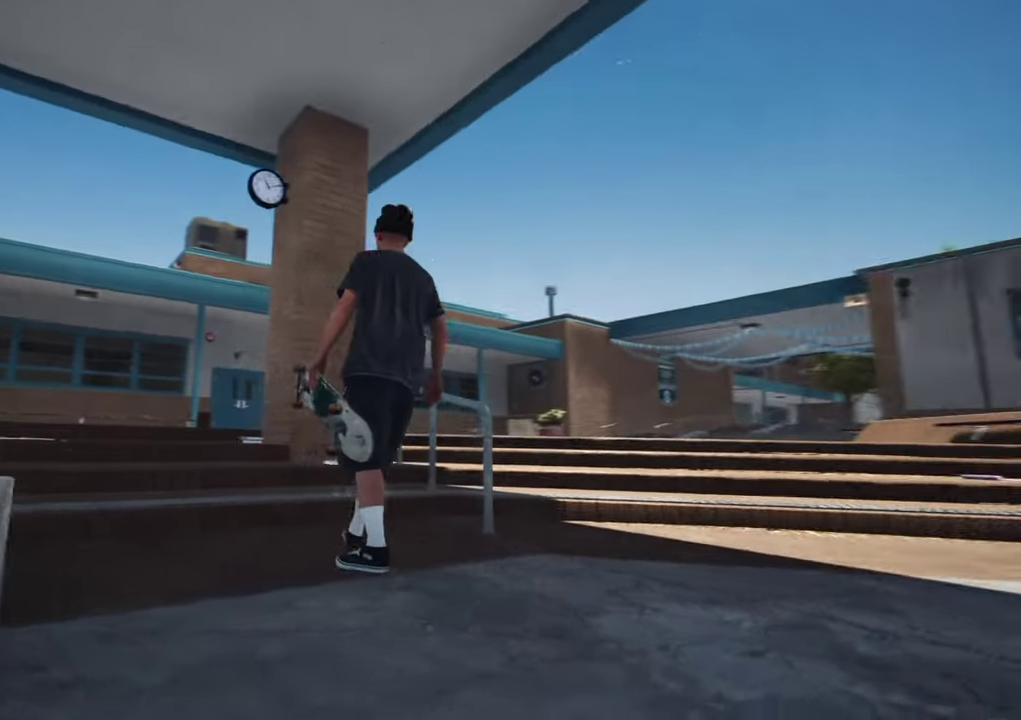
{"dt_ms": 400, "buttons": [], "left_stick": "center", "right_stick": "center", "events": []}
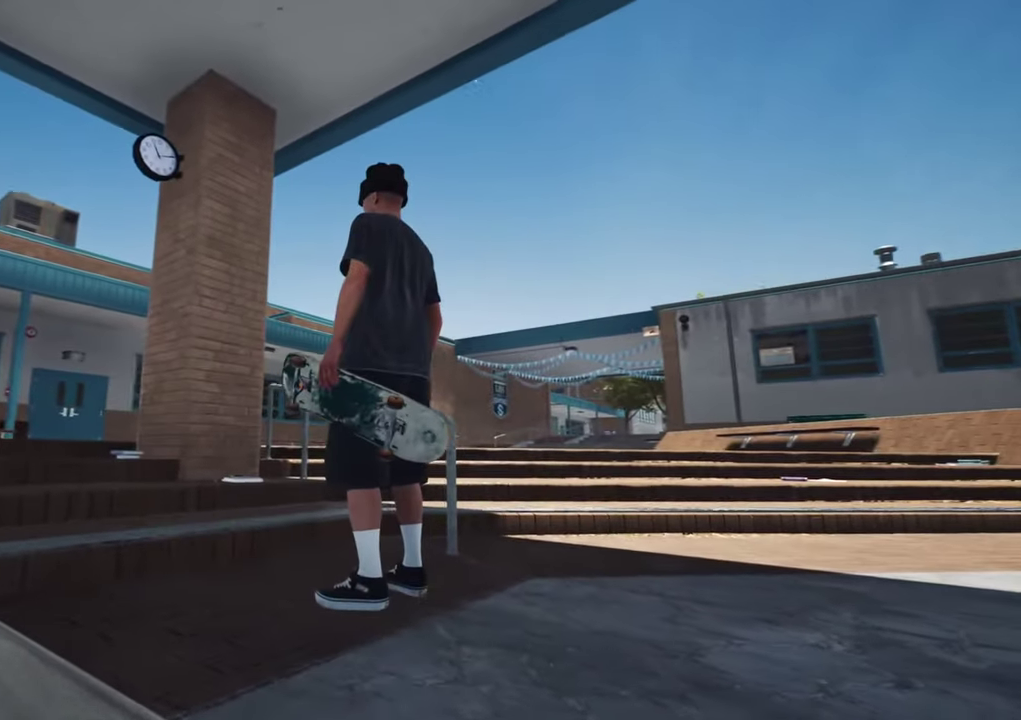
{"dt_ms": 300, "buttons": [], "left_stick": "up", "right_stick": "center", "events": [[267, "left_stick", "up"]]}